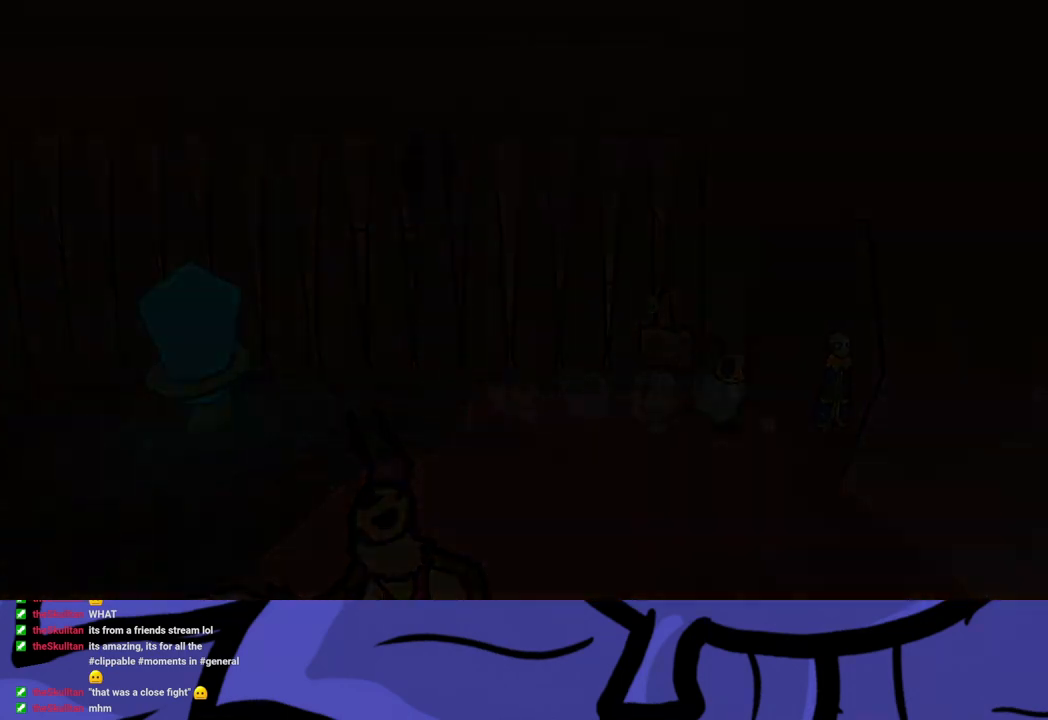
Gameplay with a controller (Xbox layout); each line is a JSON object with the inputs held at the frame after it. "events" lists button and stick changes between this image and that frame as [ms after this image, input, new state], when the widget could be followed in between. Not read: L1 L2 L3 R1 R2 R3.
{"buttons": ["DPAD_RIGHT"], "left_stick": "center", "events": [[433, "DPAD_RIGHT", "down"]]}
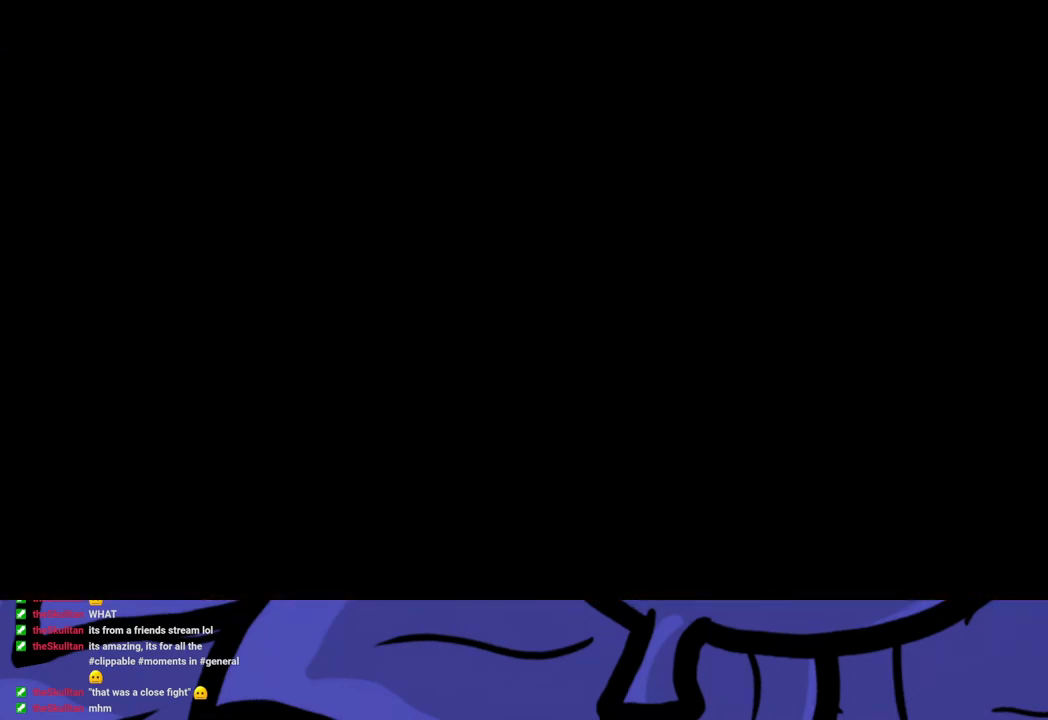
{"buttons": ["B", "DPAD_RIGHT"], "left_stick": "center", "events": [[400, "B", "down"], [433, "B", "up"], [500, "B", "down"]]}
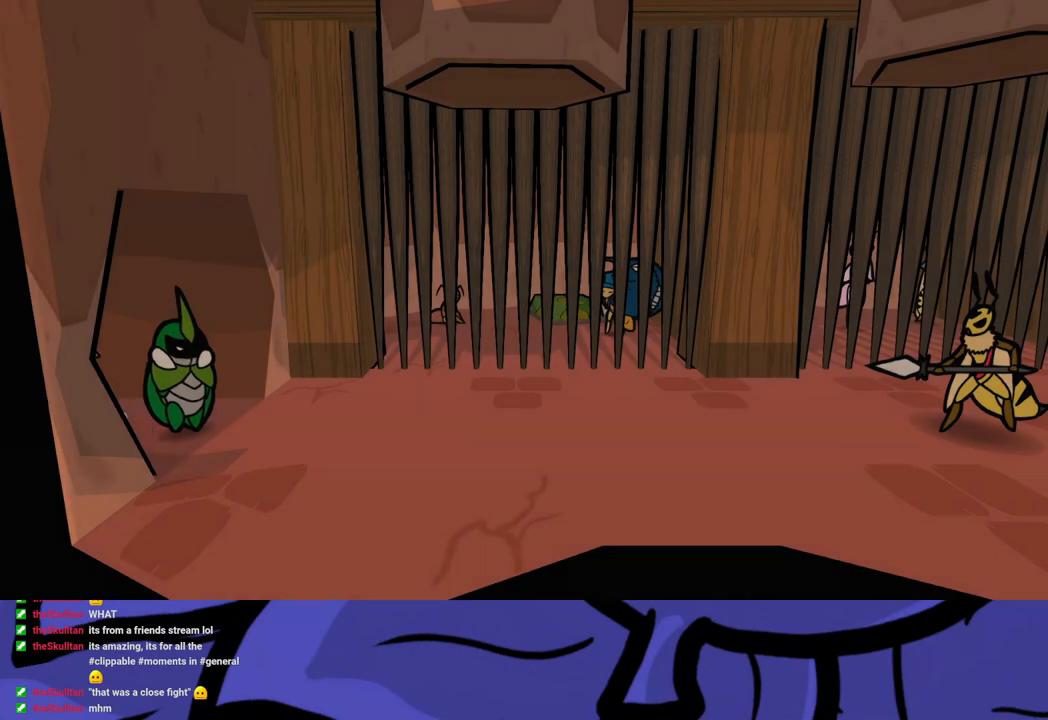
{"buttons": ["DPAD_RIGHT"], "left_stick": "center", "events": [[33, "B", "up"], [100, "B", "down"], [133, "B", "up"], [200, "B", "down"], [250, "B", "up"], [317, "B", "down"], [367, "B", "up"], [417, "B", "down"], [467, "B", "up"]]}
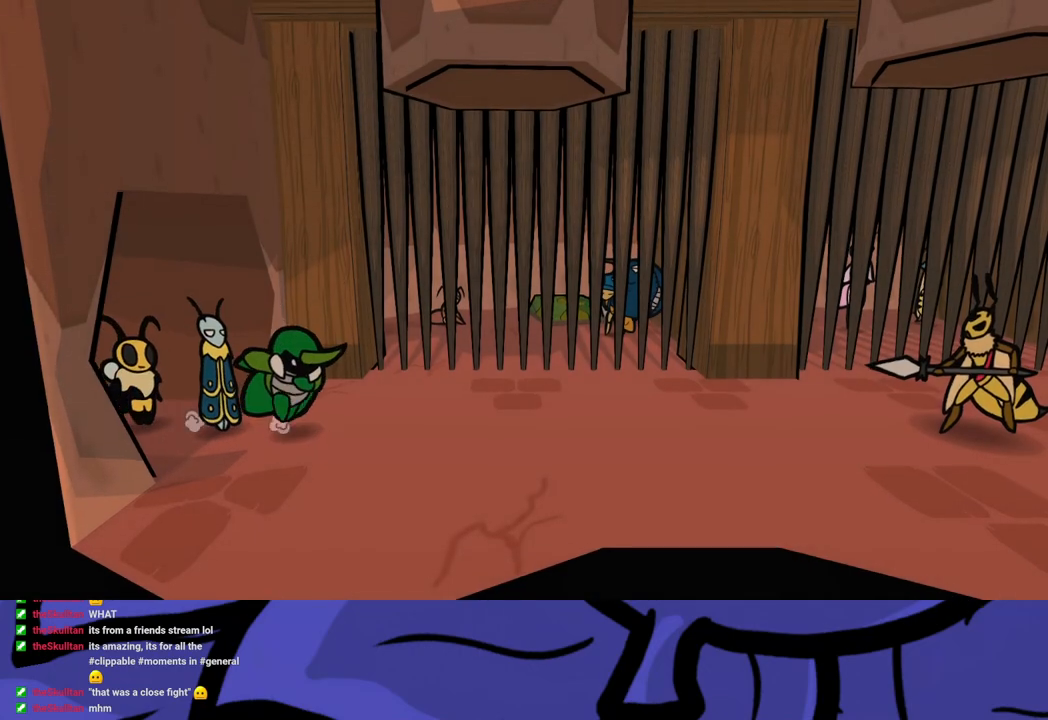
{"buttons": [], "left_stick": "center", "events": [[33, "B", "down"], [83, "B", "up"], [333, "DPAD_RIGHT", "up"]]}
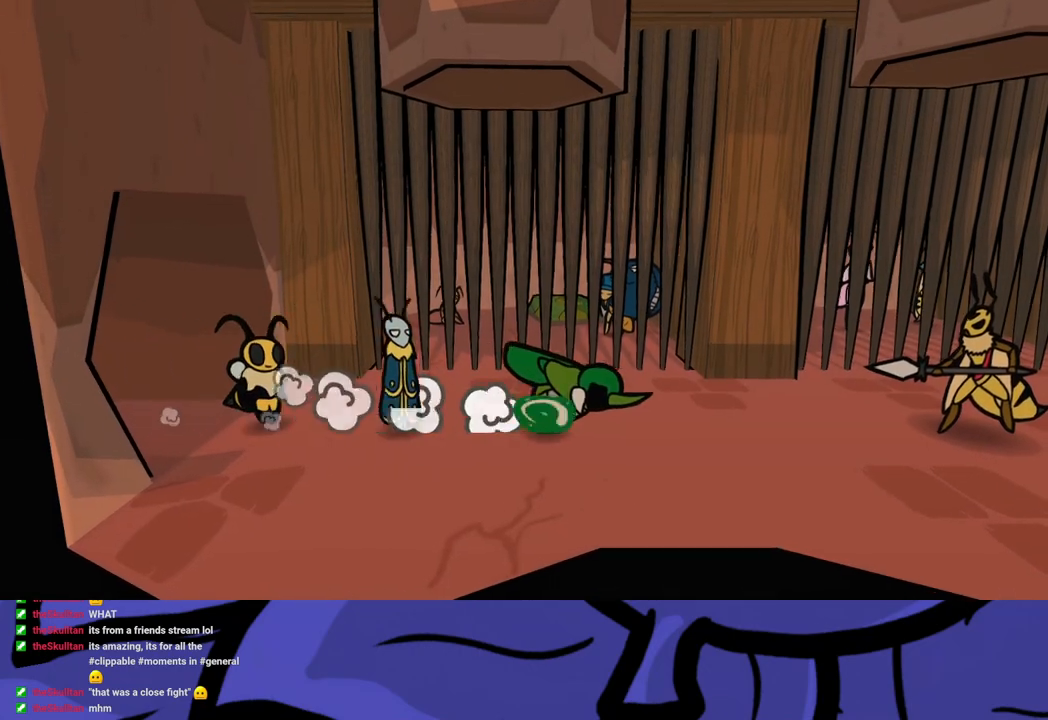
{"buttons": [], "left_stick": "center", "events": []}
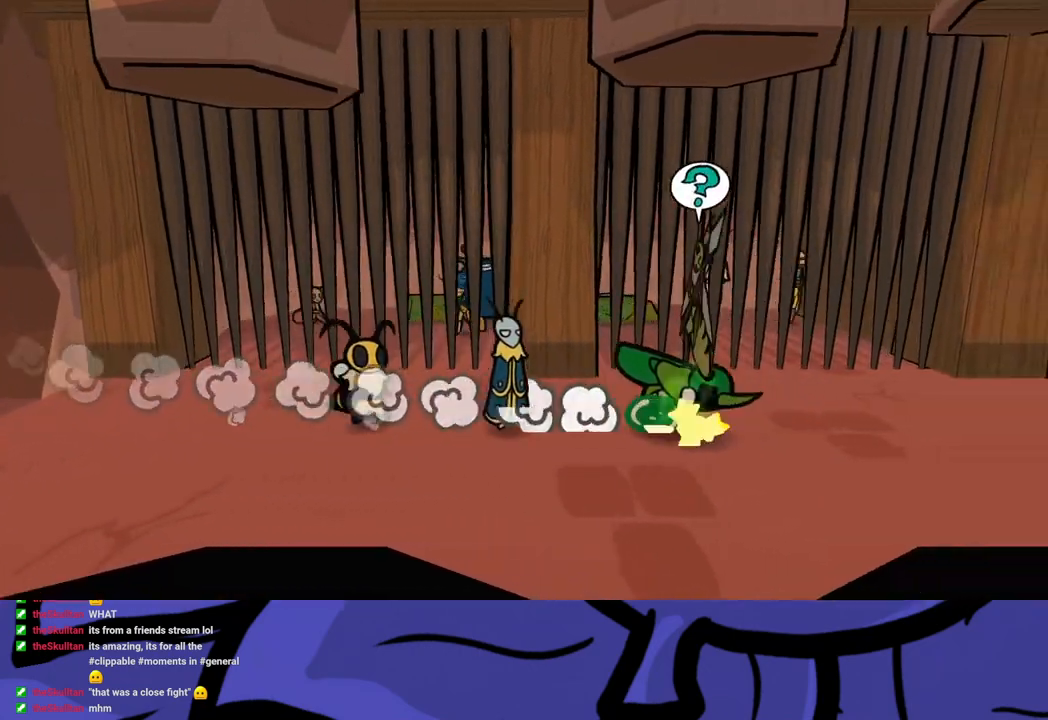
{"buttons": [], "left_stick": "center", "events": []}
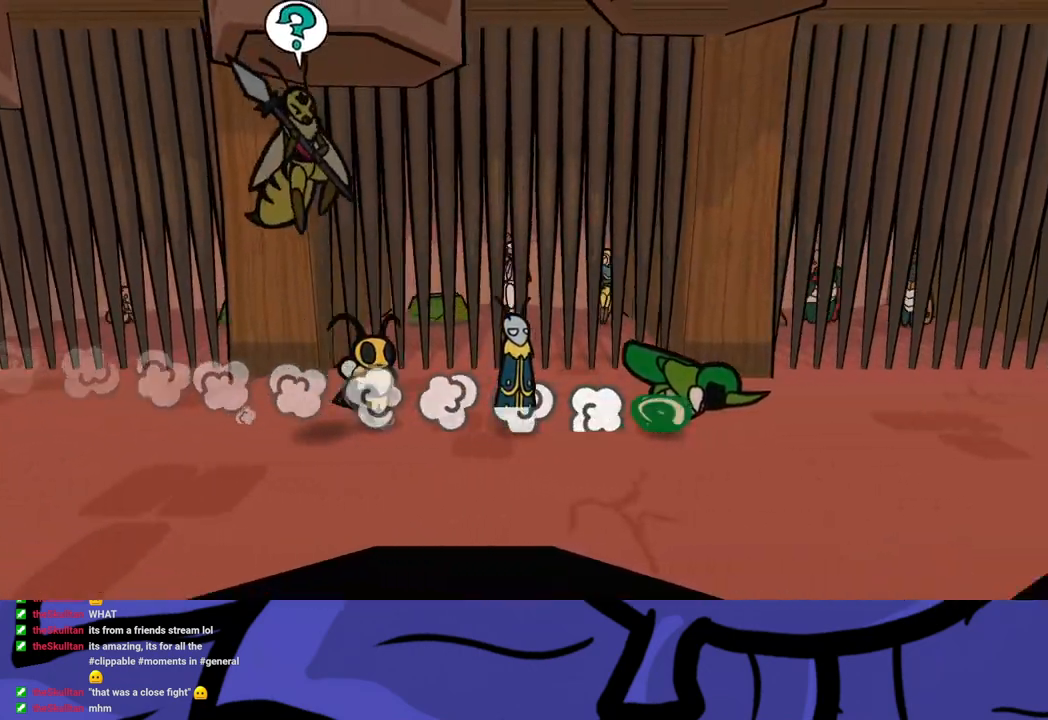
{"buttons": [], "left_stick": "center", "events": []}
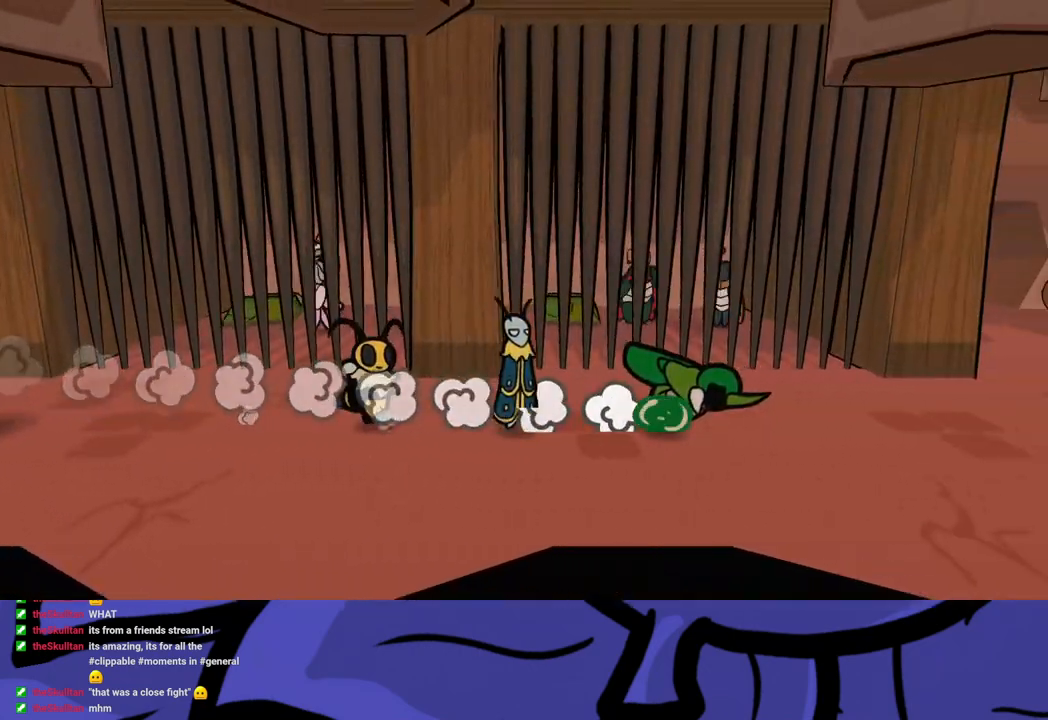
{"buttons": [], "left_stick": "center", "events": []}
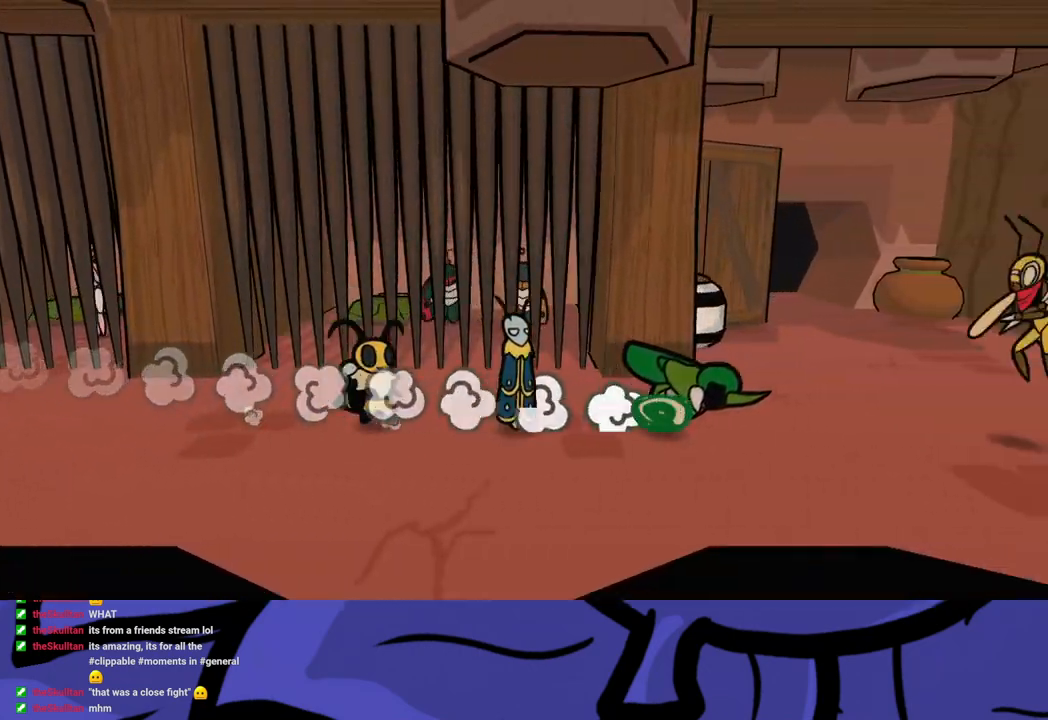
{"buttons": [], "left_stick": "center", "events": []}
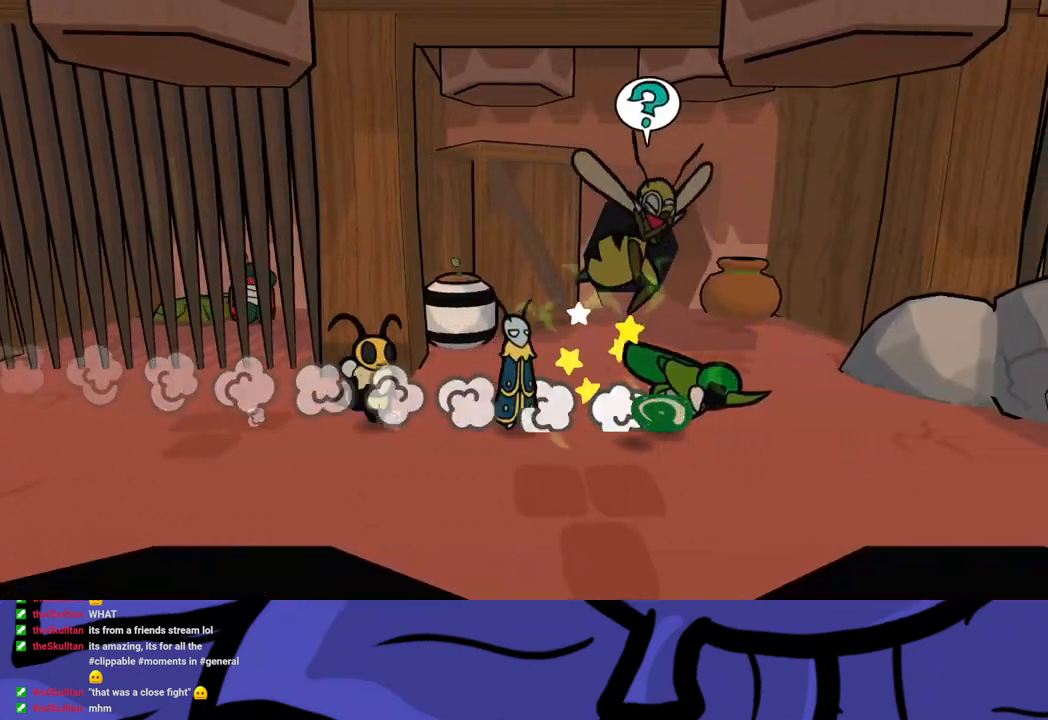
{"buttons": [], "left_stick": "up-right", "events": [[250, "left_stick", "right"], [417, "left_stick", "up-right"]]}
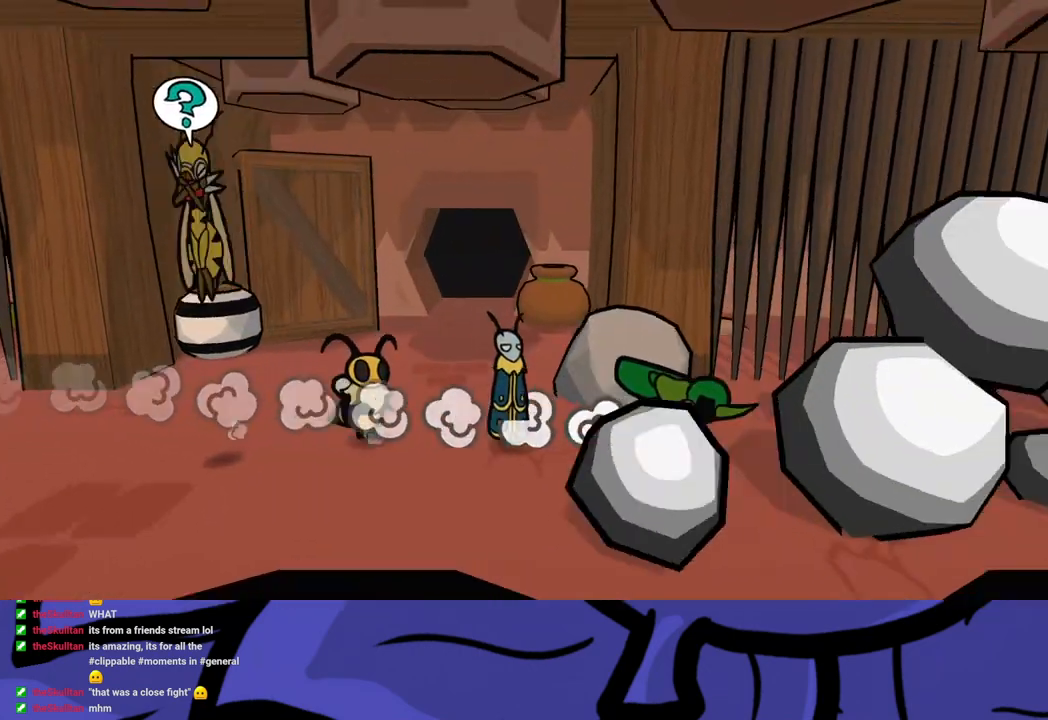
{"buttons": ["B"], "left_stick": "up-right", "events": [[117, "A", "down"], [183, "B", "down"], [233, "A", "up"]]}
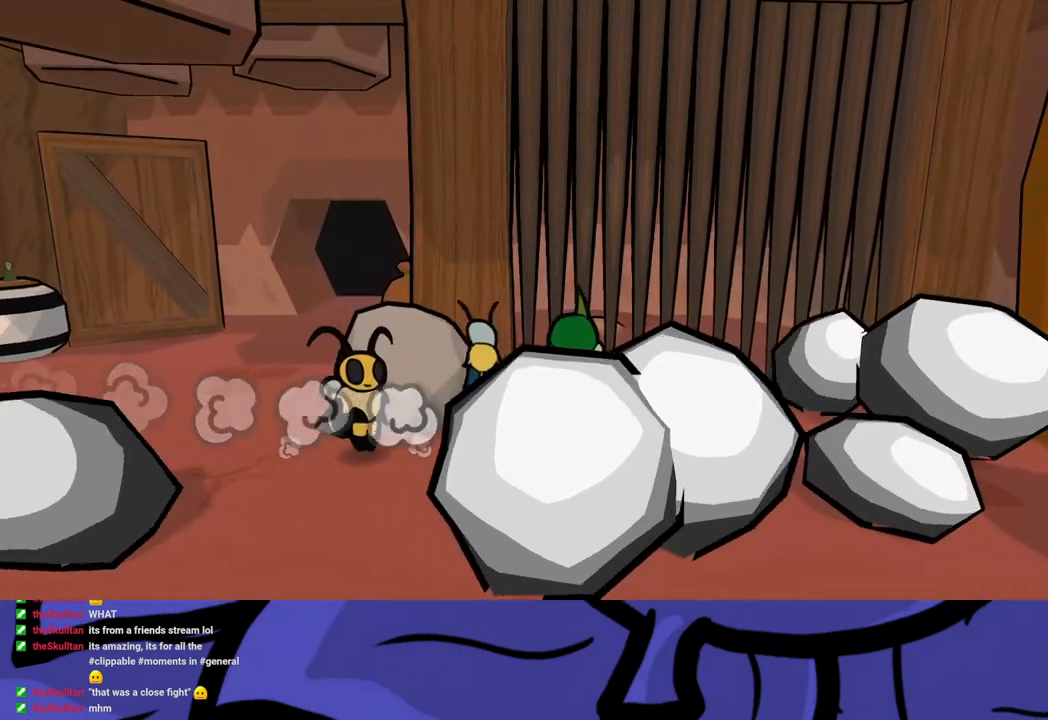
{"buttons": ["B"], "left_stick": "up", "events": [[83, "left_stick", "up"]]}
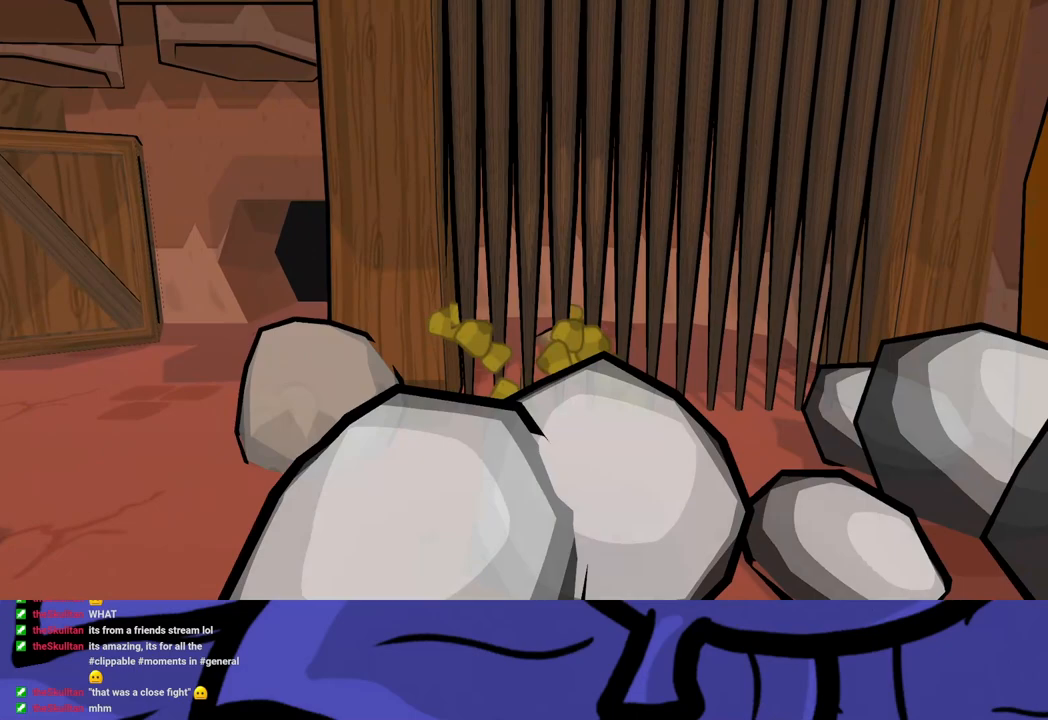
{"buttons": ["B"], "left_stick": "up", "events": []}
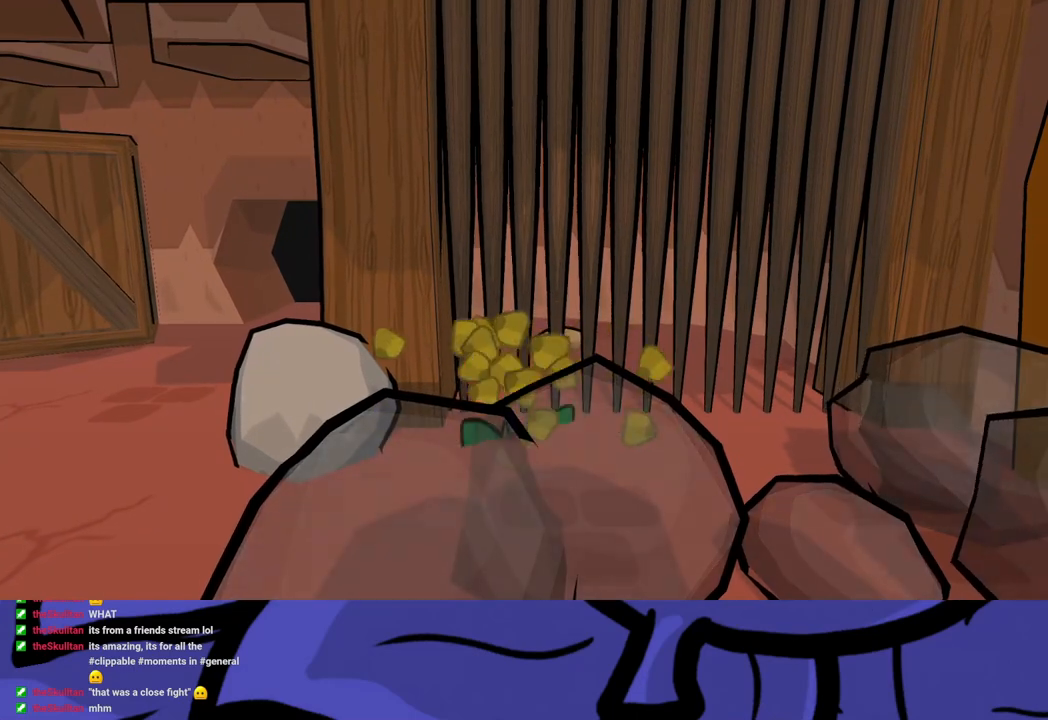
{"buttons": ["B"], "left_stick": "up-right", "events": [[33, "left_stick", "up-right"], [250, "left_stick", "up"], [433, "left_stick", "up-right"]]}
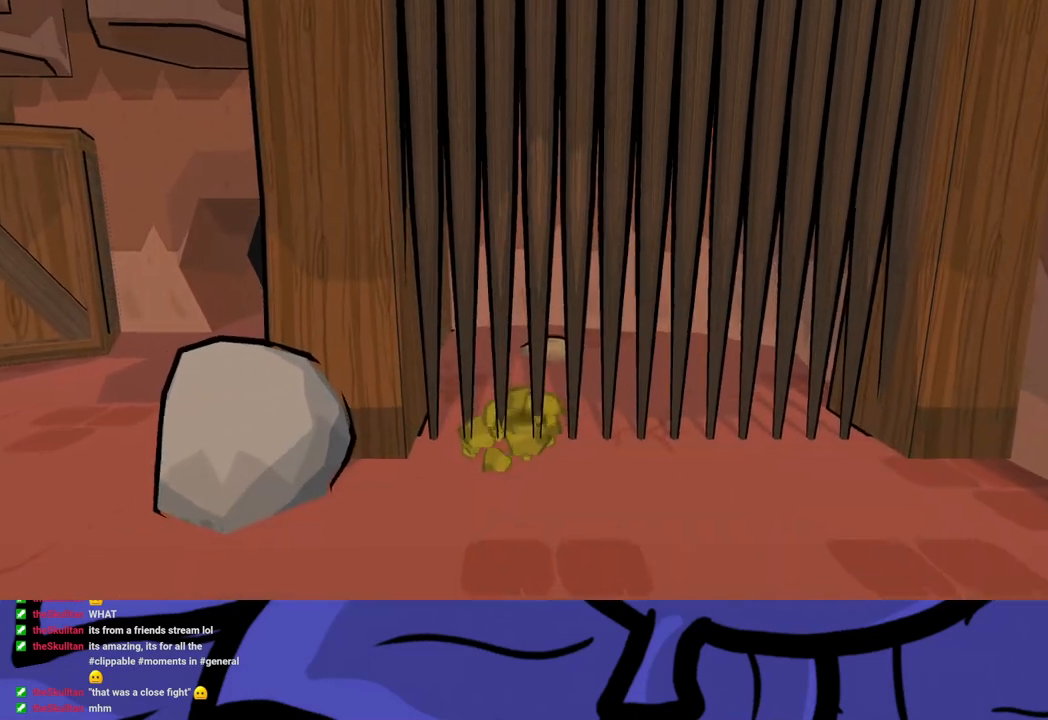
{"buttons": ["B"], "left_stick": "up", "events": [[83, "left_stick", "up"]]}
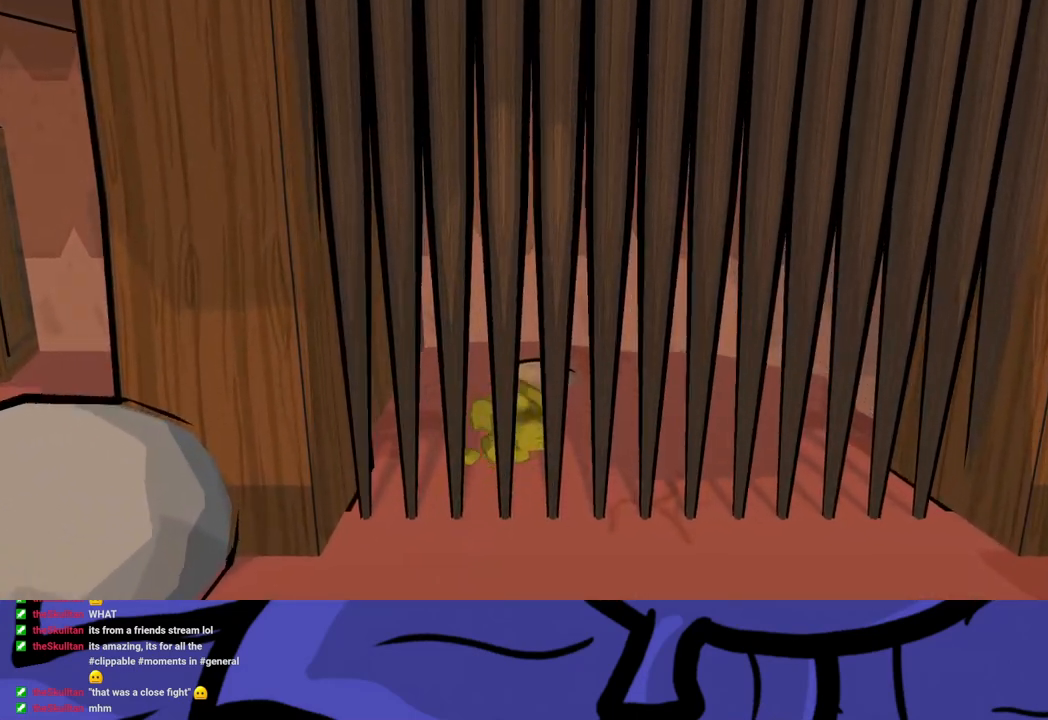
{"buttons": [], "left_stick": "center", "events": [[200, "B", "up"], [417, "left_stick", "center"]]}
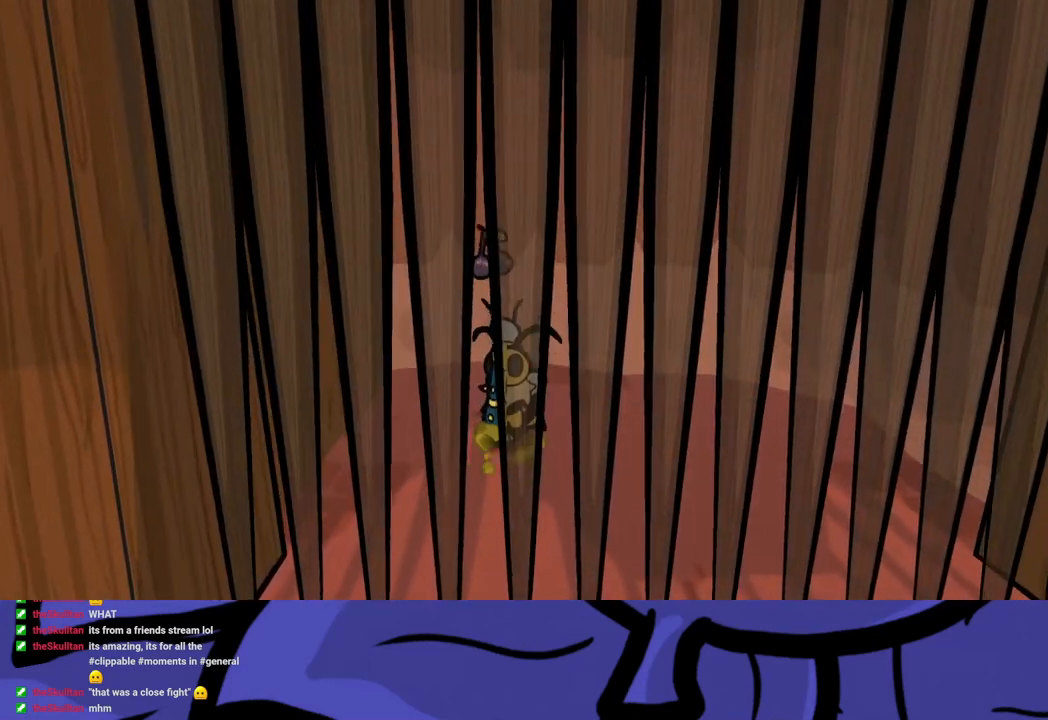
{"buttons": [], "left_stick": "down-left", "events": [[233, "left_stick", "up-left"], [450, "left_stick", "down-left"]]}
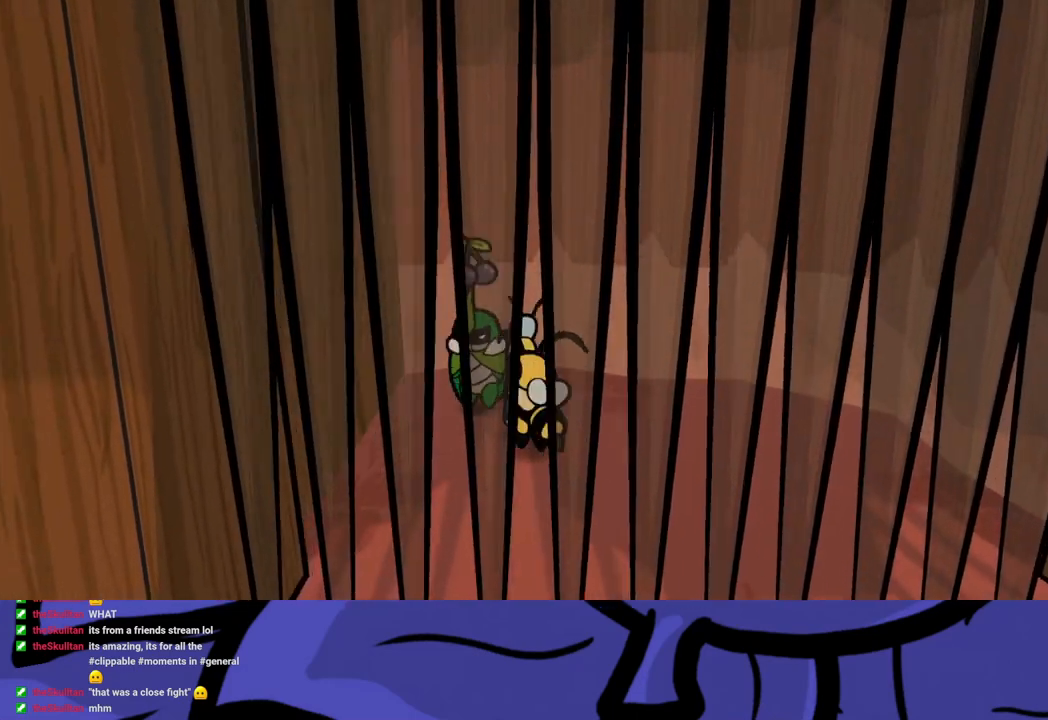
{"buttons": [], "left_stick": "down", "events": [[50, "left_stick", "down"], [417, "A", "down"], [450, "A", "up"]]}
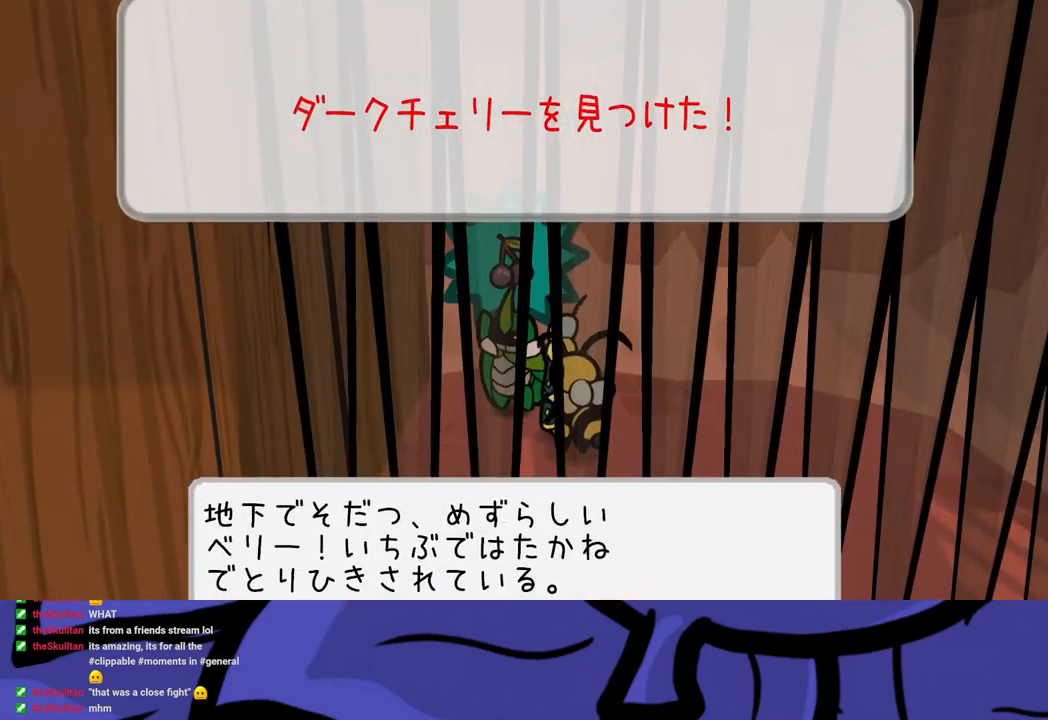
{"buttons": ["B"], "left_stick": "down", "events": [[17, "A", "down"], [67, "A", "up"], [450, "B", "down"]]}
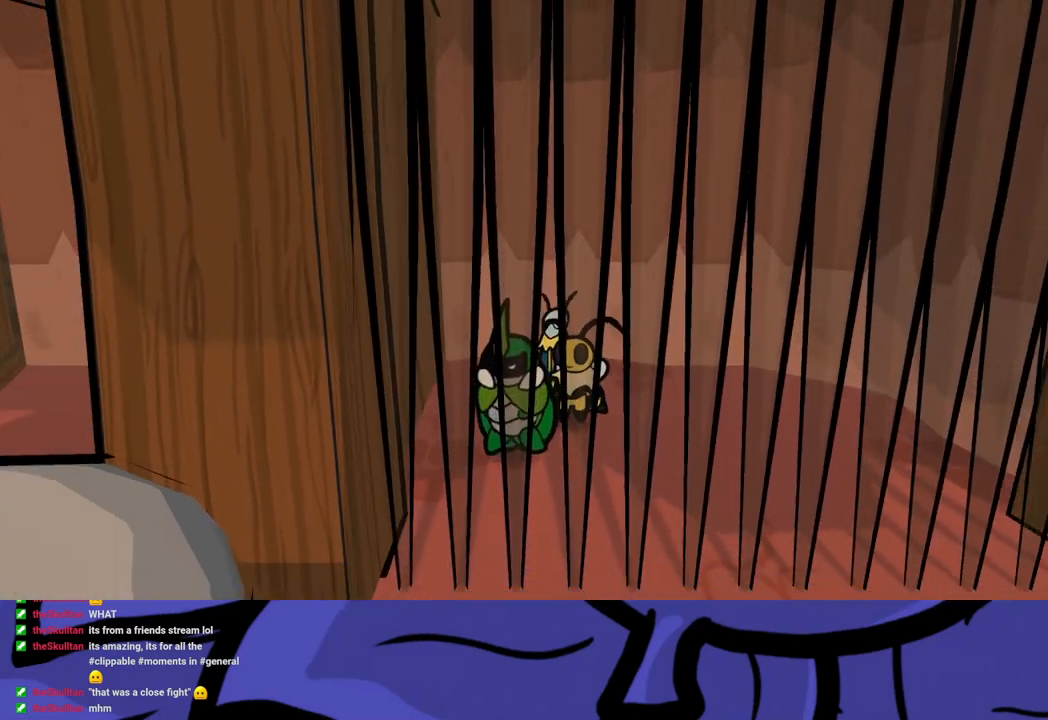
{"buttons": ["B"], "left_stick": "down", "events": []}
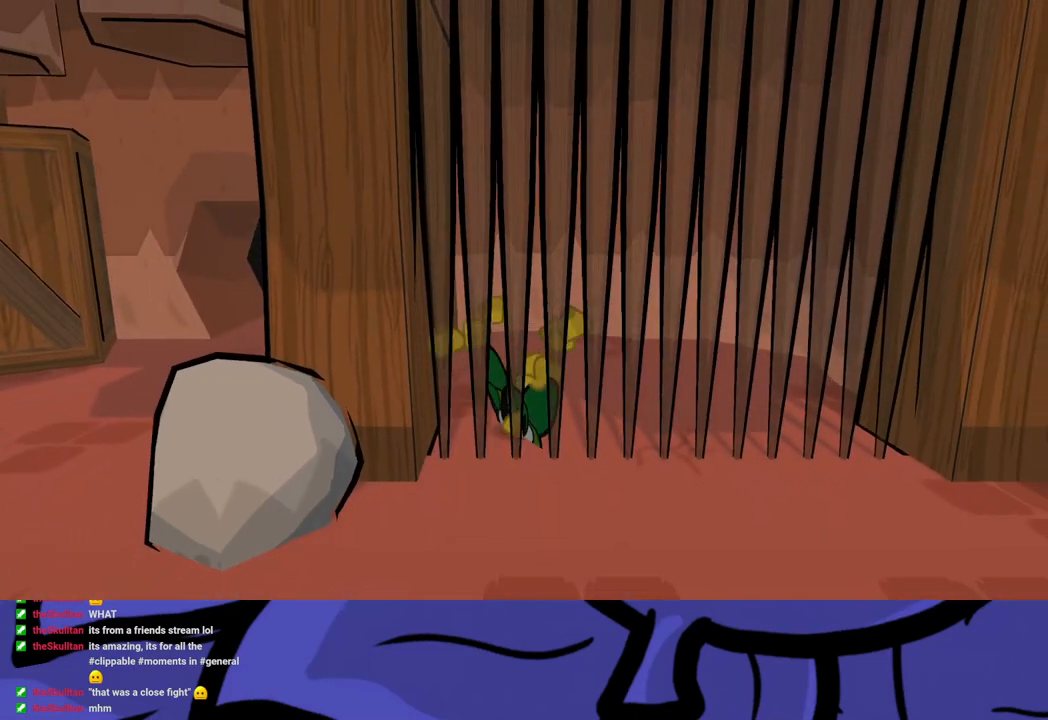
{"buttons": ["B"], "left_stick": "down", "events": []}
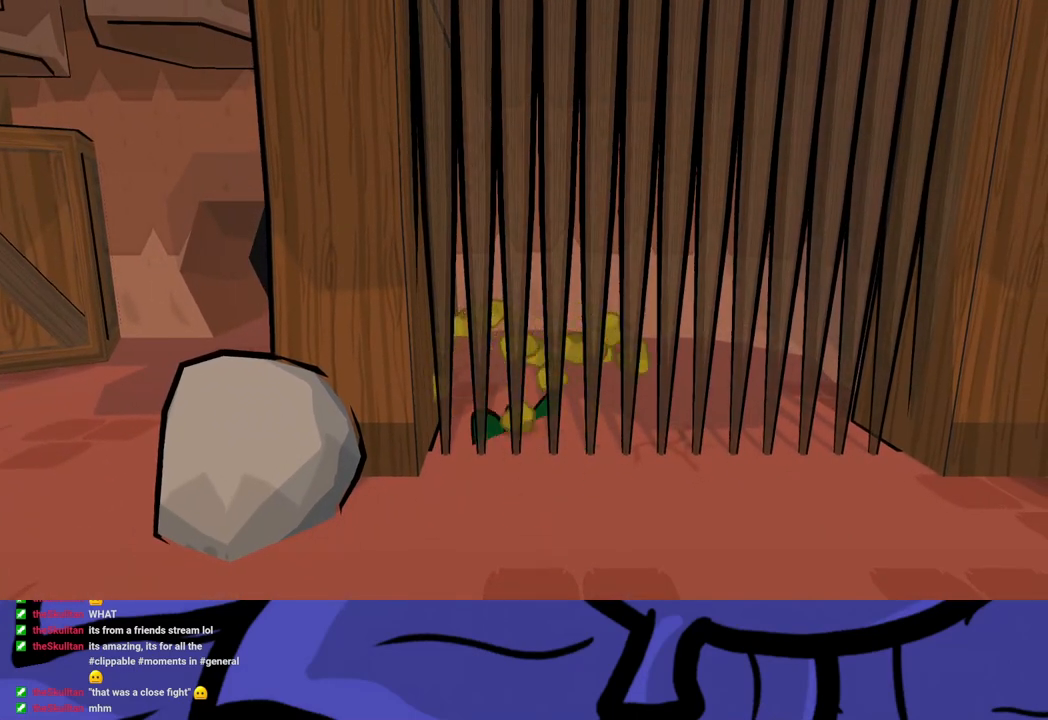
{"buttons": ["B"], "left_stick": "down", "events": []}
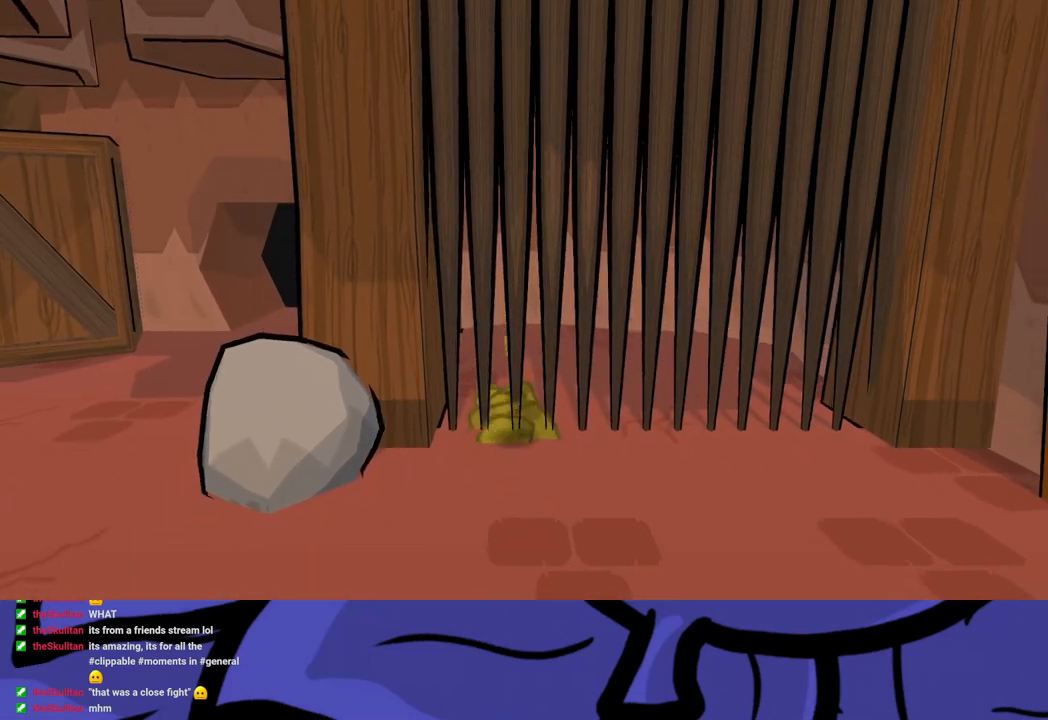
{"buttons": ["B"], "left_stick": "down-left", "events": [[67, "B", "up"], [283, "B", "down"], [317, "B", "up"], [383, "B", "down"], [417, "B", "up"], [450, "left_stick", "down-left"], [483, "B", "down"]]}
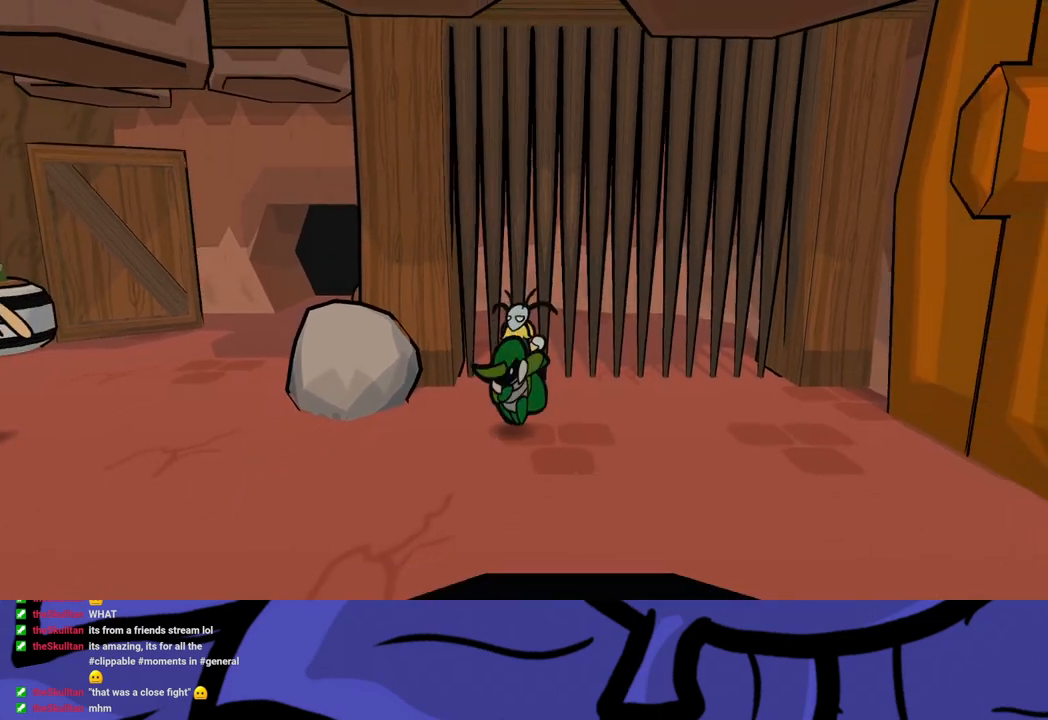
{"buttons": [], "left_stick": "up", "events": [[50, "B", "up"], [117, "left_stick", "up-left"], [167, "left_stick", "up"]]}
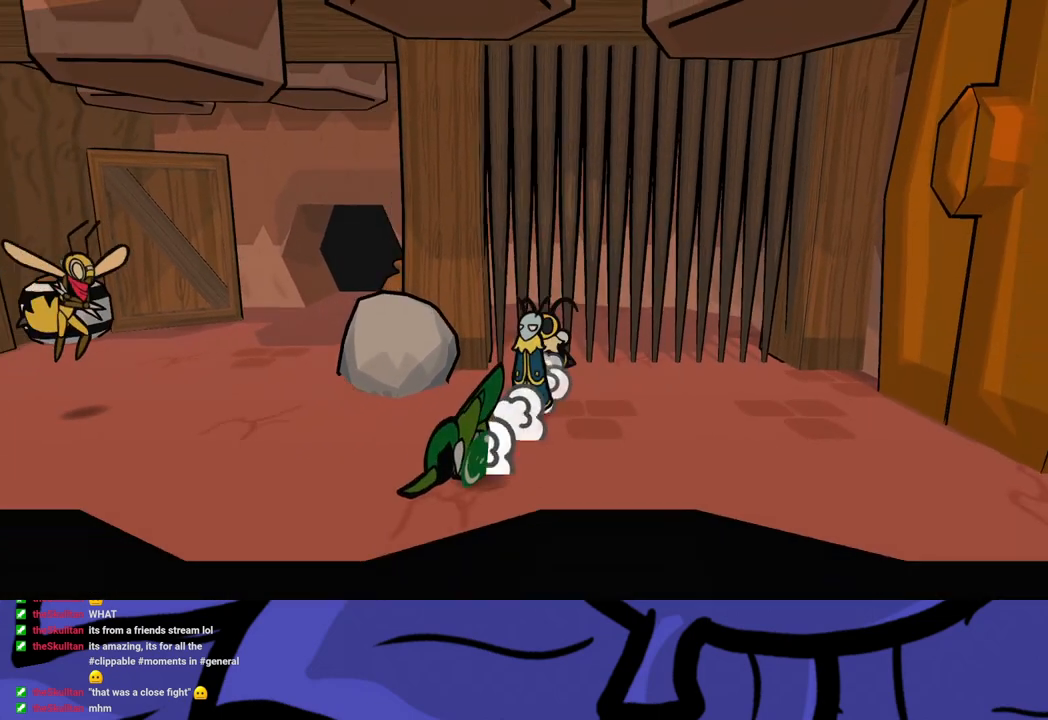
{"buttons": [], "left_stick": "up", "events": []}
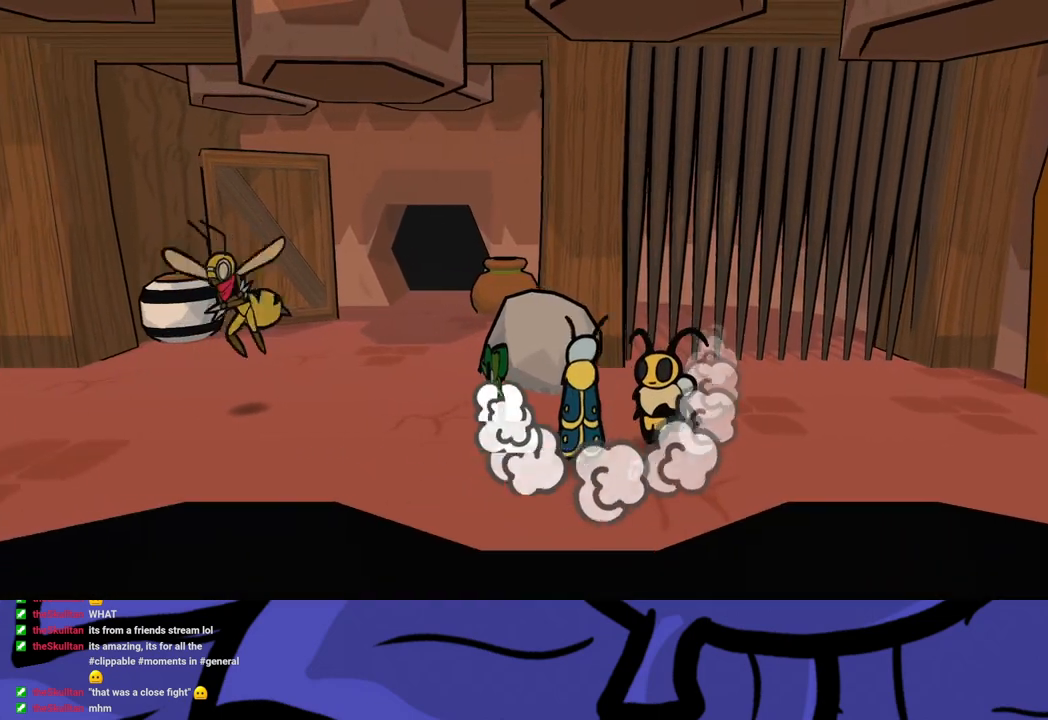
{"buttons": [], "left_stick": "up", "events": [[33, "left_stick", "up-left"], [317, "left_stick", "up"], [417, "A", "down"], [500, "A", "up"]]}
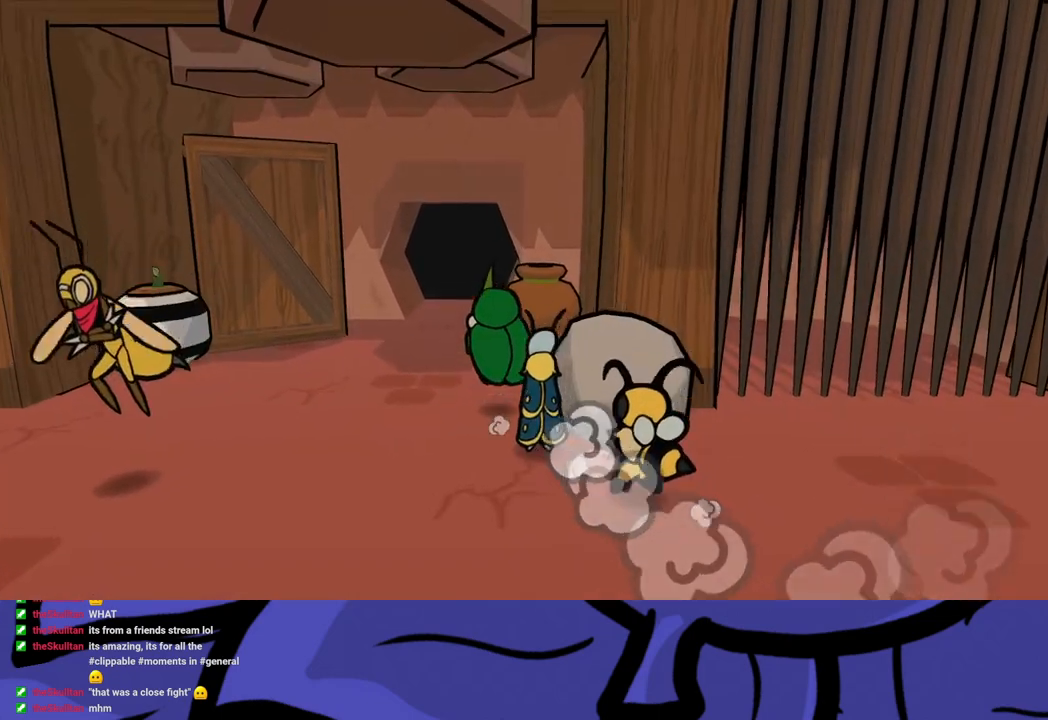
{"buttons": ["B"], "left_stick": "up", "events": [[17, "left_stick", "up-left"], [400, "B", "down"], [450, "B", "up"], [467, "left_stick", "up"], [500, "B", "down"]]}
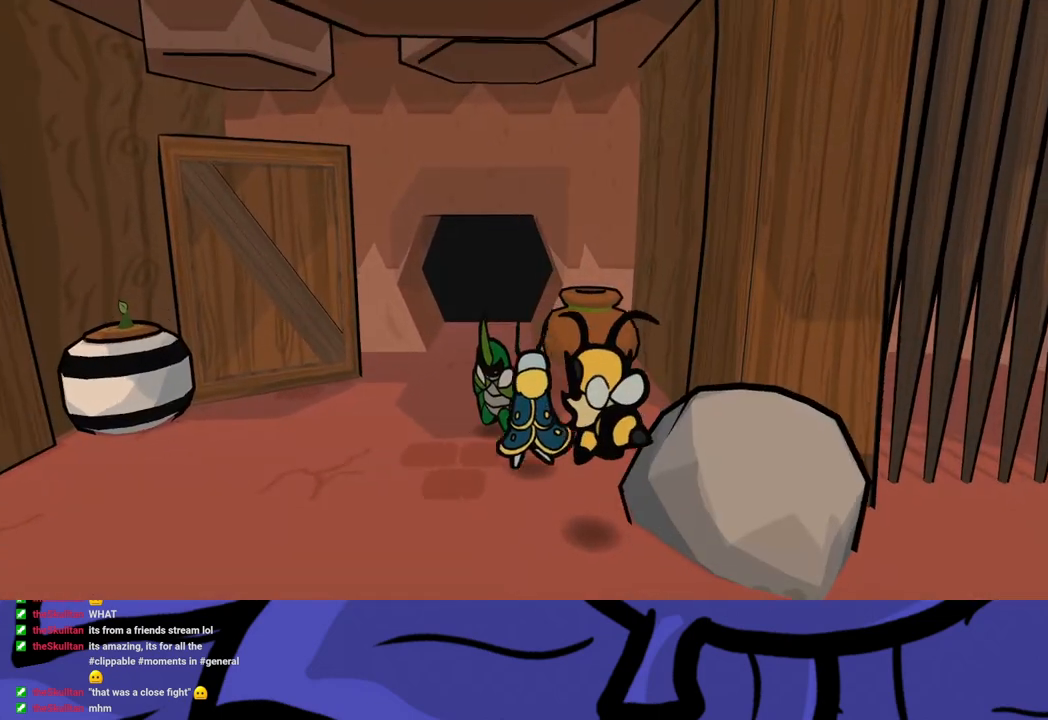
{"buttons": [], "left_stick": "up", "events": [[50, "B", "up"], [117, "B", "down"], [183, "B", "up"]]}
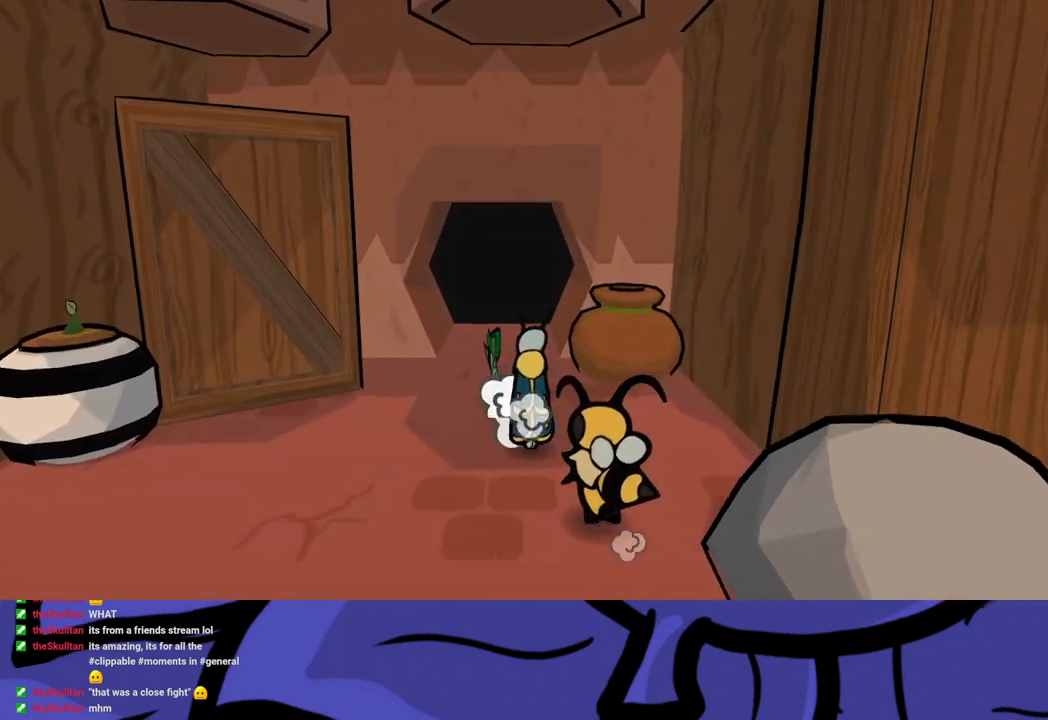
{"buttons": [], "left_stick": "center", "events": [[417, "left_stick", "center"]]}
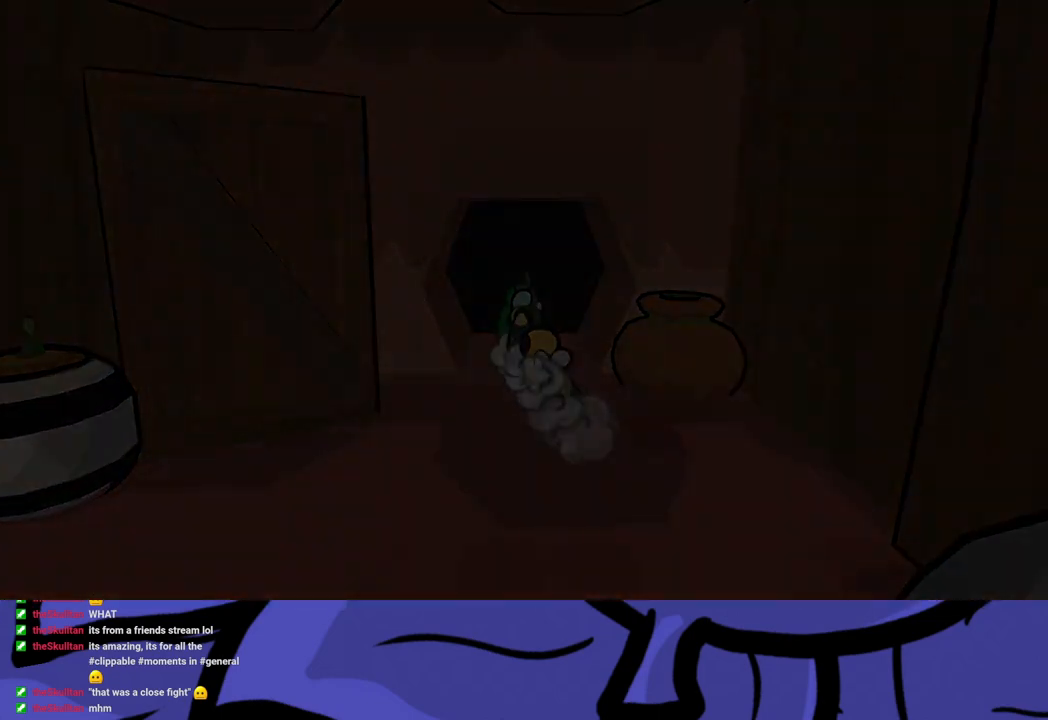
{"buttons": [], "left_stick": "up", "events": [[233, "left_stick", "up"]]}